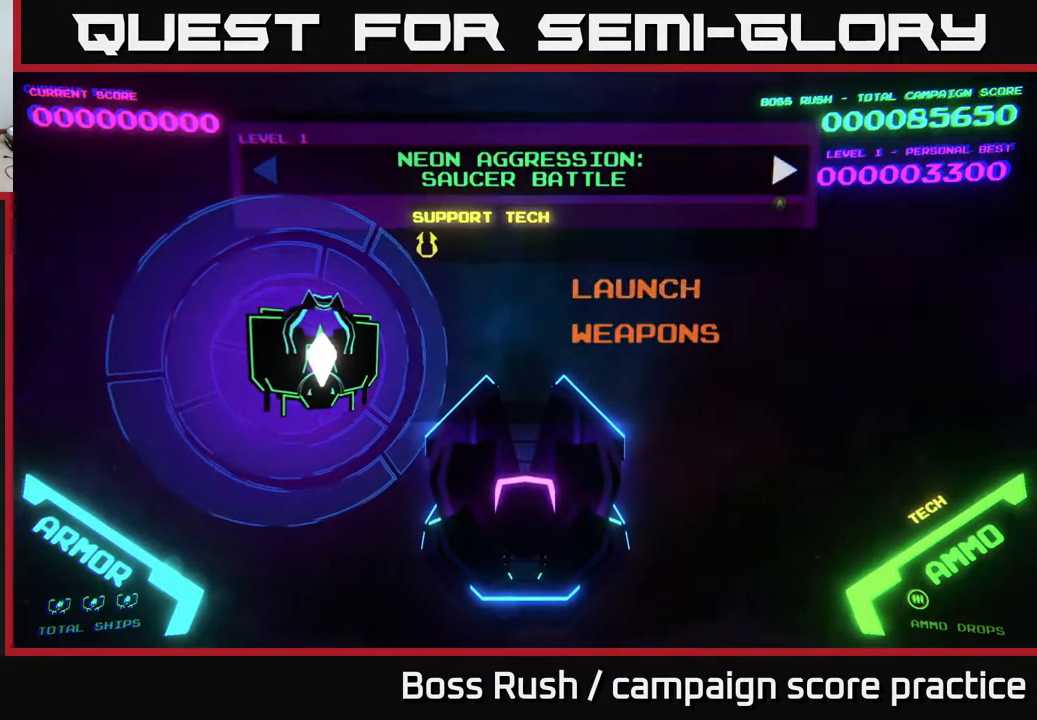
Gameplay with a controller (Xbox layout); each line is a JSON object with the inputs held at the frame after it. "events" lists button and stick changes between this image and that frame as [ms after this image, input, new state], when the widget could be followed in between.
{"buttons": [], "left_stick": "down", "right_stick": "center", "events": [[483, "left_stick", "down"]]}
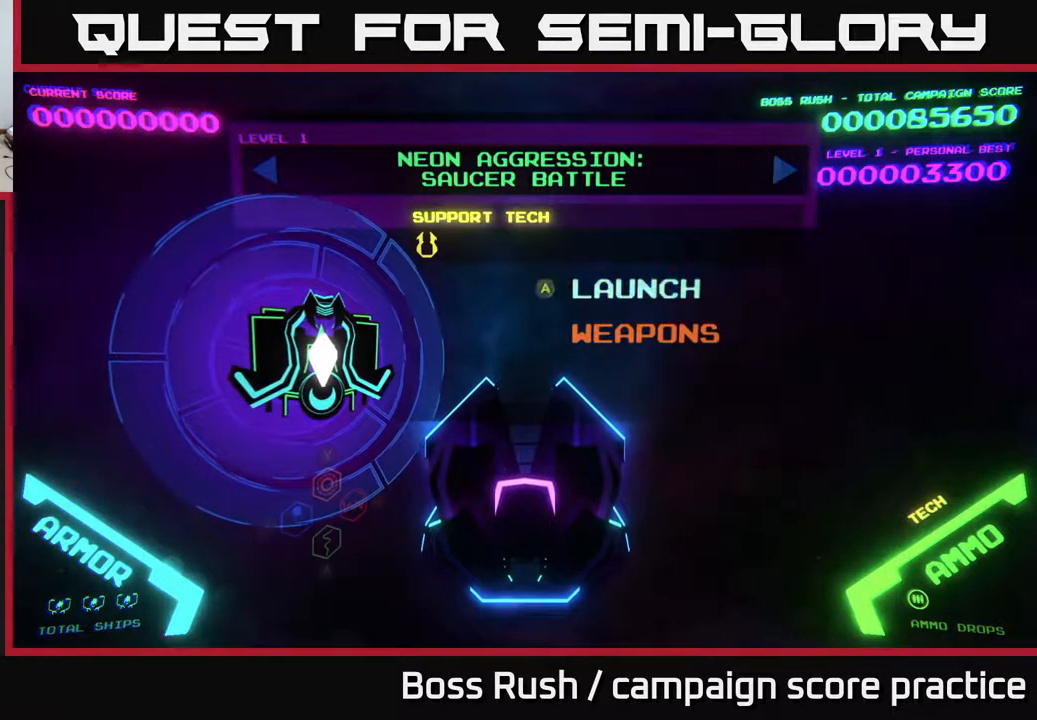
{"buttons": [], "left_stick": "center", "right_stick": "center", "events": [[183, "left_stick", "center"]]}
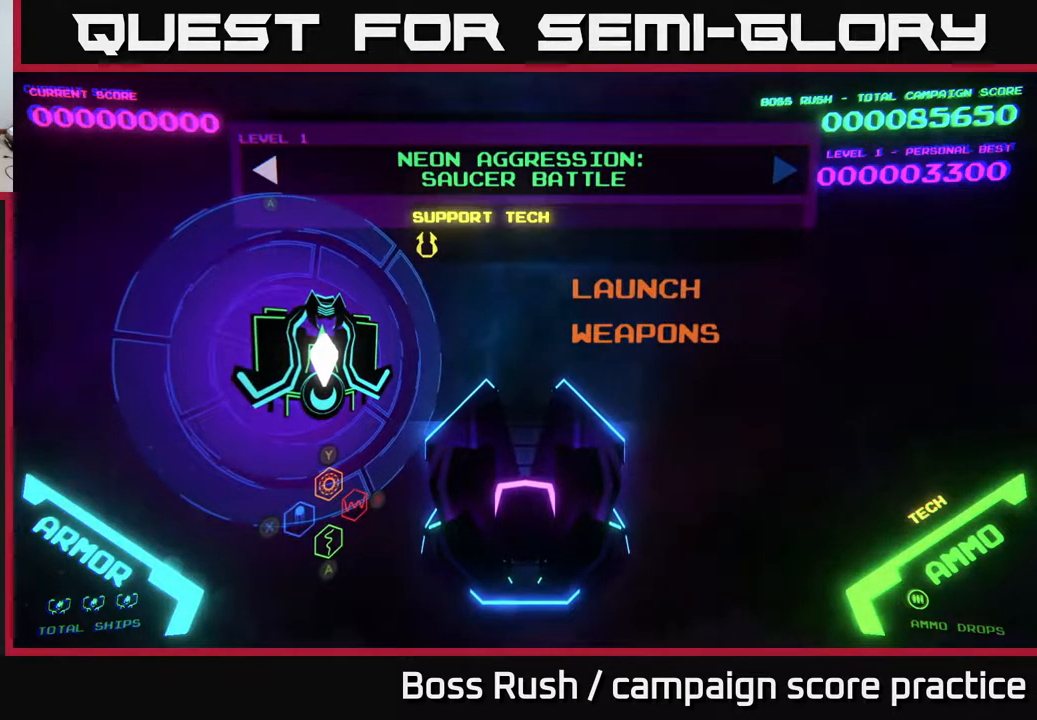
{"buttons": [], "left_stick": "up", "right_stick": "center", "events": [[317, "left_stick", "up"]]}
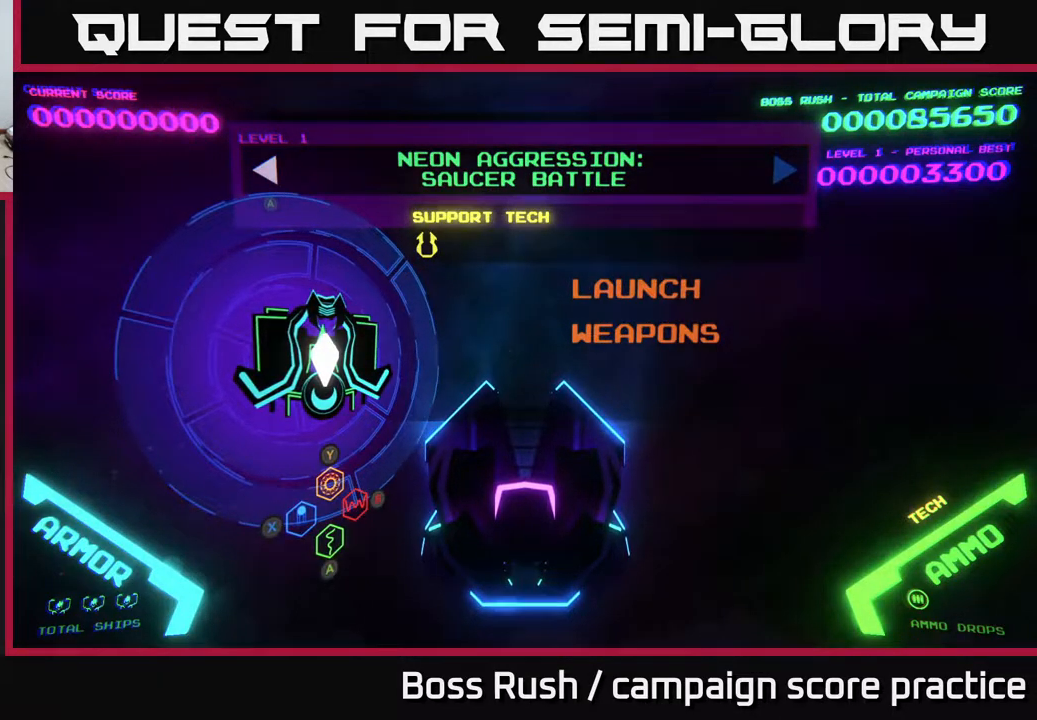
{"buttons": [], "left_stick": "center", "right_stick": "center", "events": [[17, "left_stick", "center"], [200, "left_stick", "right"], [383, "left_stick", "center"]]}
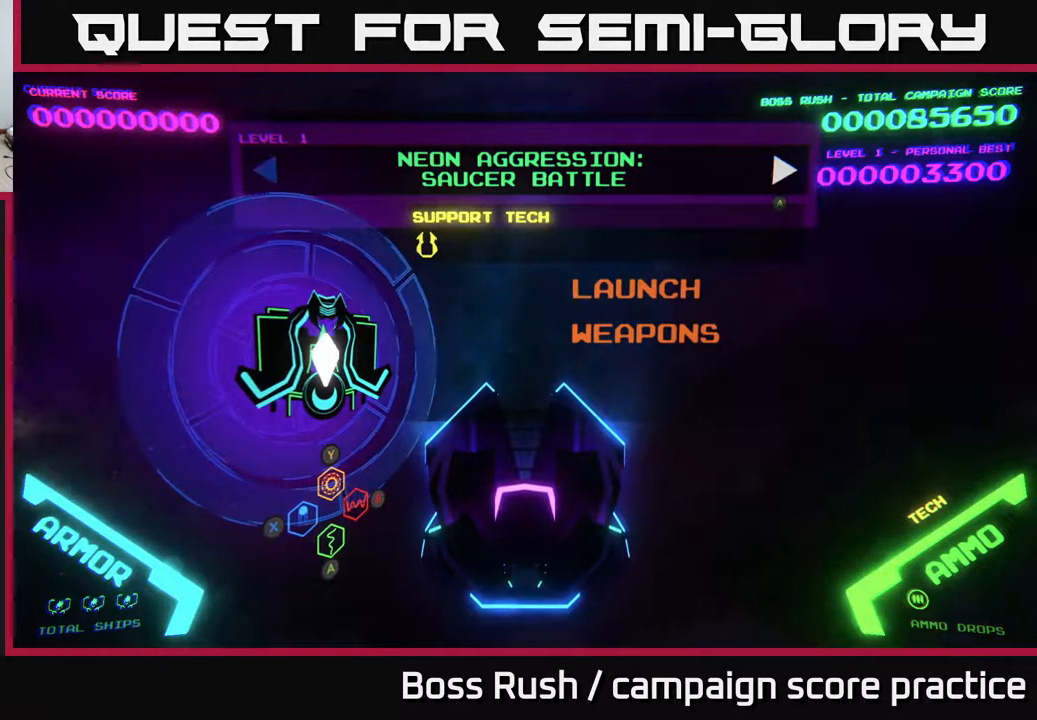
{"buttons": ["A"], "left_stick": "center", "right_stick": "center", "events": [[233, "A", "down"], [333, "A", "up"], [483, "A", "down"]]}
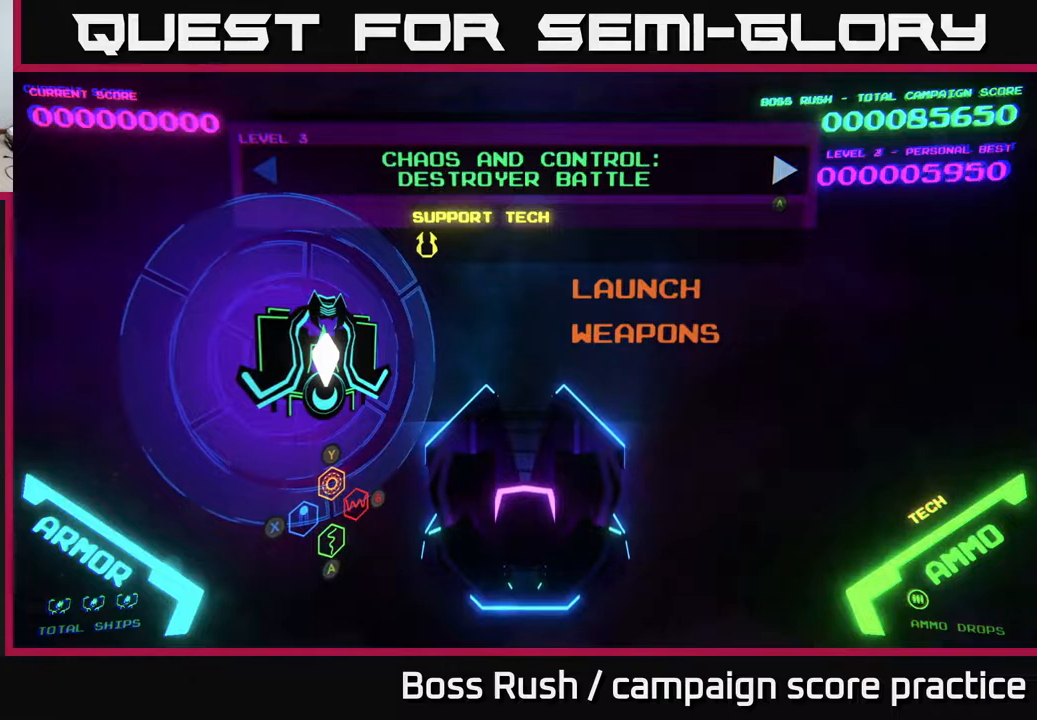
{"buttons": [], "left_stick": "center", "right_stick": "center", "events": [[83, "A", "up"], [167, "A", "down"], [233, "A", "up"], [350, "A", "down"], [400, "A", "up"]]}
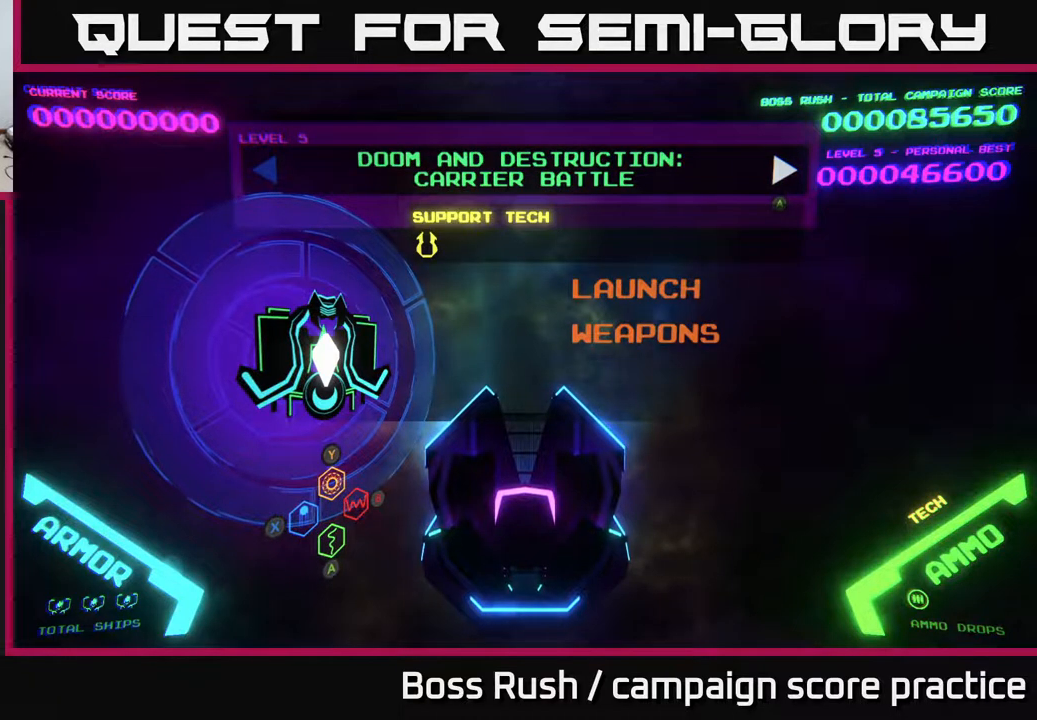
{"buttons": [], "left_stick": "center", "right_stick": "center", "events": [[217, "left_stick", "down"], [400, "left_stick", "center"]]}
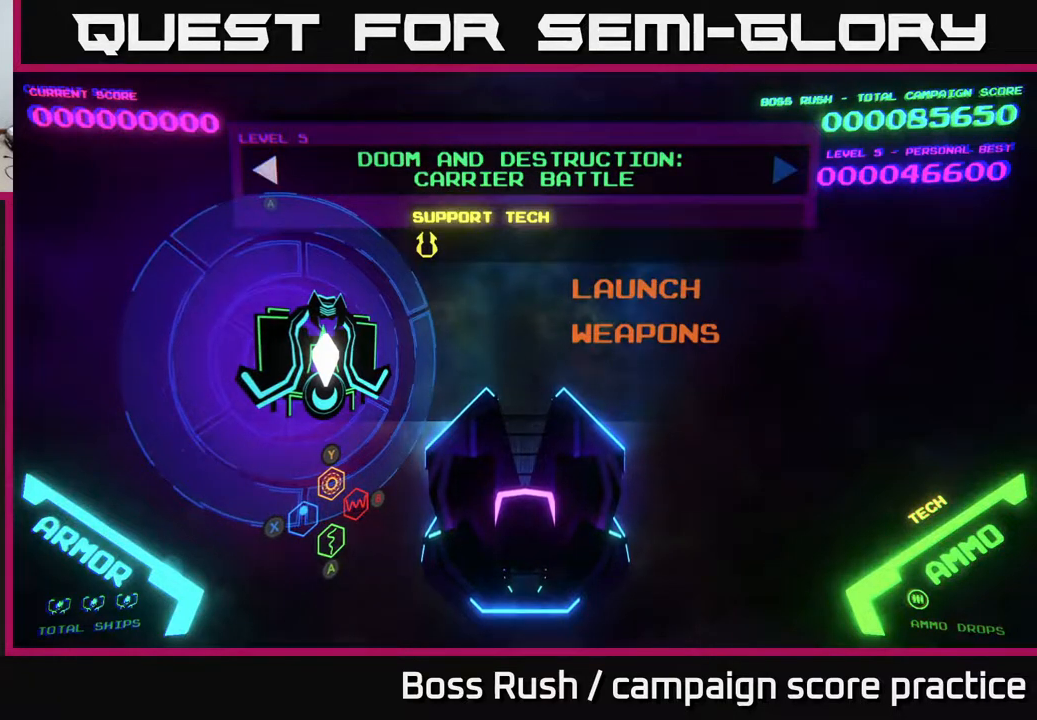
{"buttons": [], "left_stick": "center", "right_stick": "center", "events": [[100, "A", "down"], [233, "A", "up"]]}
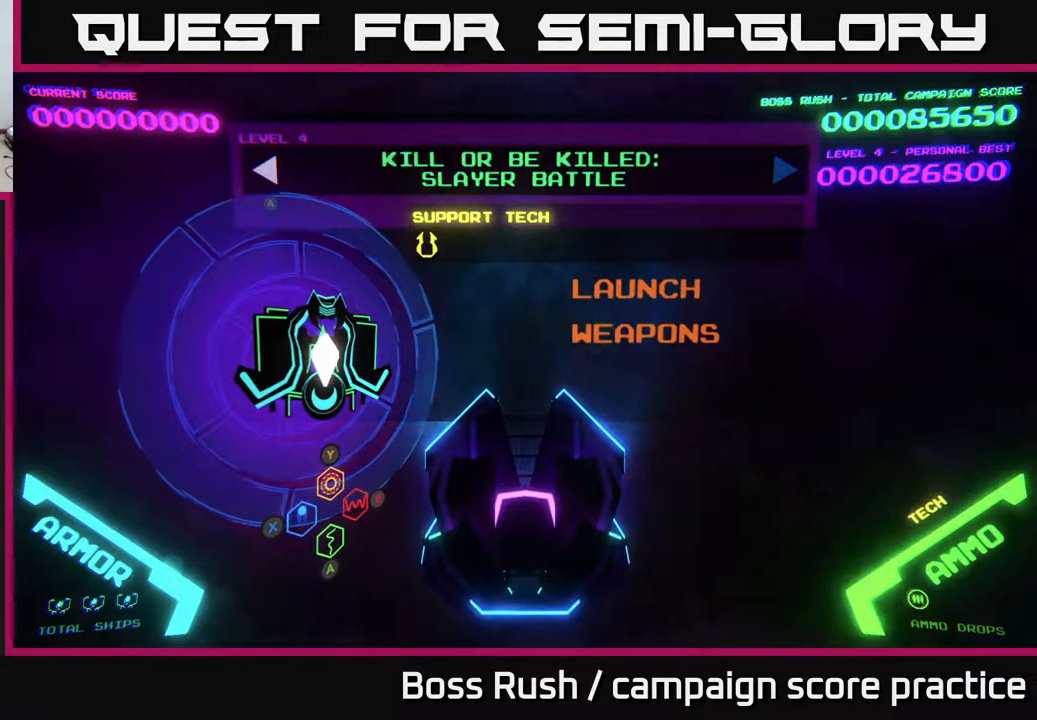
{"buttons": [], "left_stick": "center", "right_stick": "center", "events": [[133, "left_stick", "right"], [317, "left_stick", "center"], [417, "A", "down"], [467, "A", "up"]]}
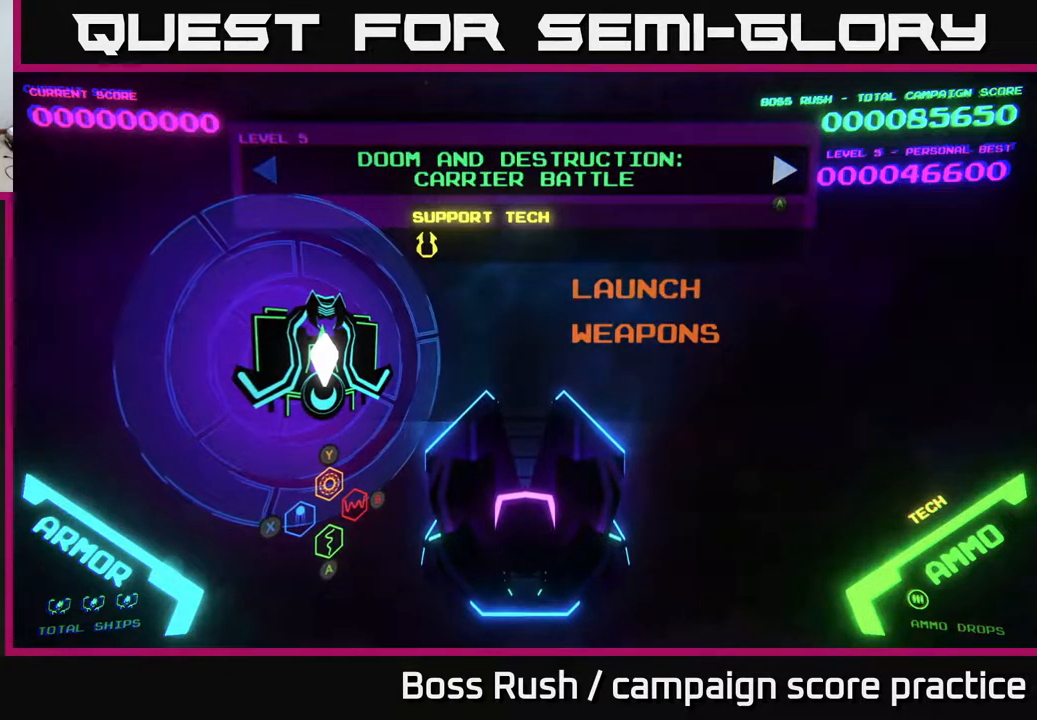
{"buttons": [], "left_stick": "center", "right_stick": "center", "events": [[200, "left_stick", "down"], [333, "left_stick", "center"]]}
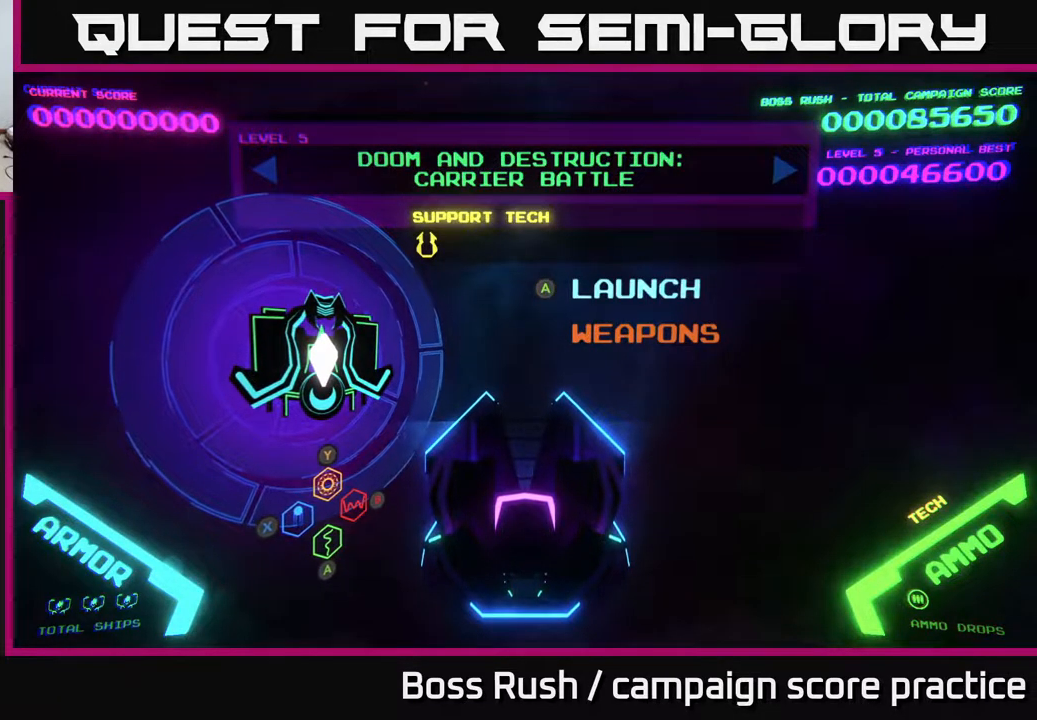
{"buttons": [], "left_stick": "center", "right_stick": "center", "events": [[317, "A", "down"], [467, "A", "up"]]}